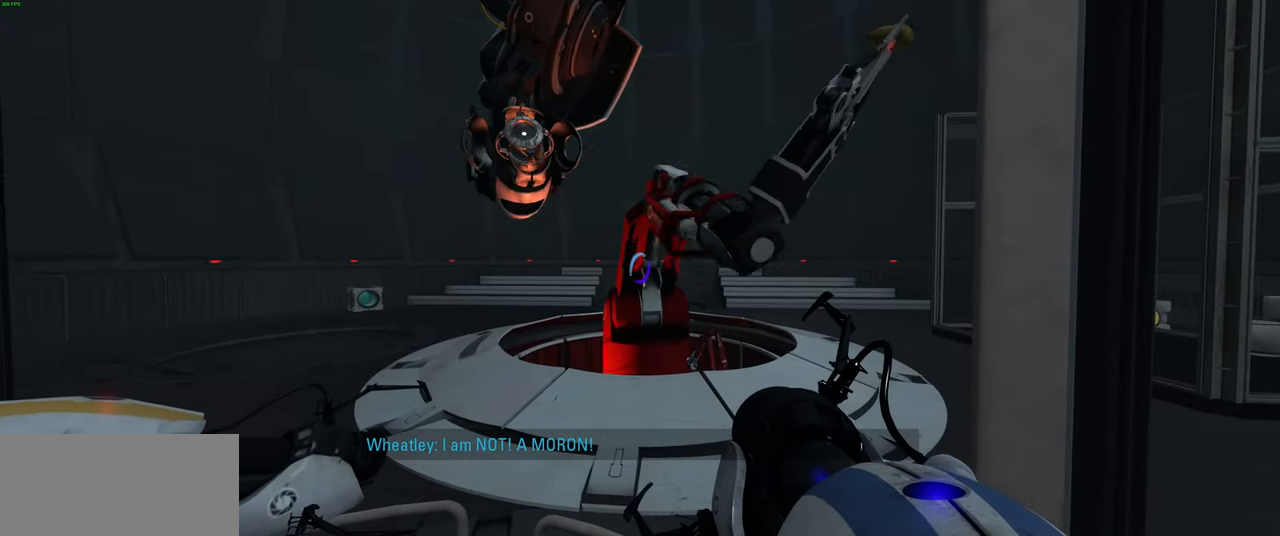
Gameplay with keyboard and mouse; each line is a JSON object with the keys and mouse buttons held at the frame after it. "events" lists presses ("down") and releases ("up") of "a", "ctrl", "d", "e", "f", "q", "r", "s", "shift", "space", "tab", "w", "mouse_left", "mouse_wheel", "mouse_right", "mouse_mb4" and "mouse_mb5" between this image and that frame as [ms after this image, input, new state], when the widget could be followed in between. "mouse_left", "mouse_wheel", "mouse_right", "mouse_mb4", "mouse_mb5" = the "left", "wheel", "right", "mb4", "mb5" buttons of the "mouse" list. No other keys are recorded. "wheel" means that the mouse wheel is clicked or scrolled. Mouse movement is not recorded.
{"keys": ["a", "d", "s"], "mouse": [], "events": [[100, "s", "down"], [133, "a", "down"], [200, "d", "down"], [233, "mouse_left", "down"], [283, "space", "down"], [317, "a", "up"], [350, "mouse_left", "up"], [350, "s", "up"], [383, "a", "down"], [417, "mouse_left", "down"], [433, "d", "up"], [433, "s", "down"], [433, "space", "up"], [483, "d", "down"], [500, "mouse_left", "up"]]}
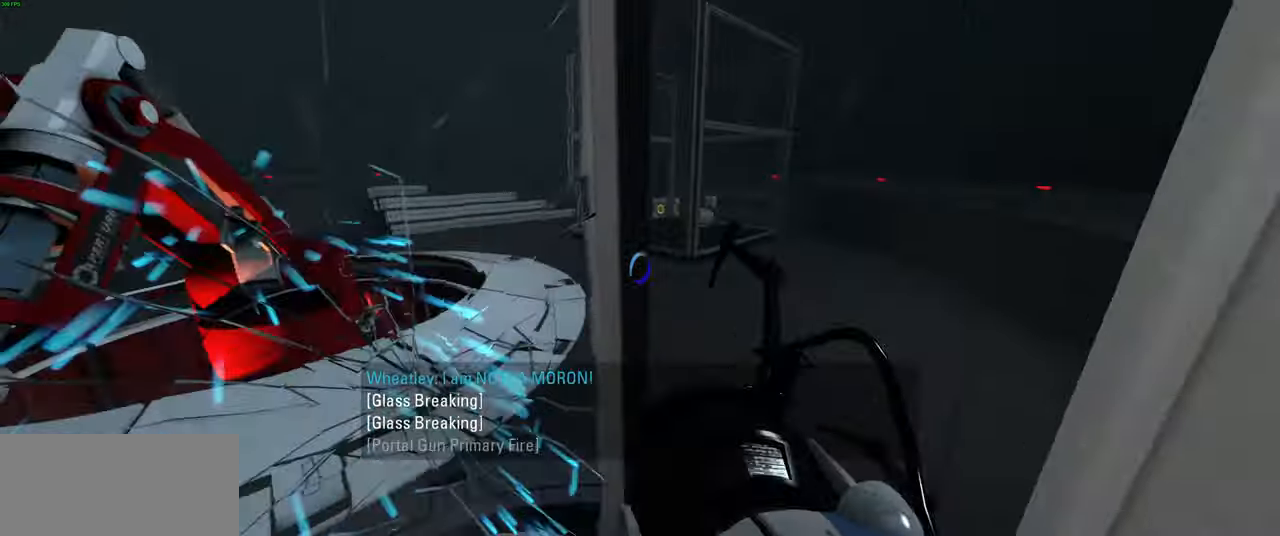
{"keys": ["d"], "mouse": [], "events": [[17, "a", "up"], [33, "s", "up"], [83, "d", "up"], [133, "s", "down"], [233, "d", "down"], [267, "s", "up"], [317, "d", "up"], [467, "d", "down"]]}
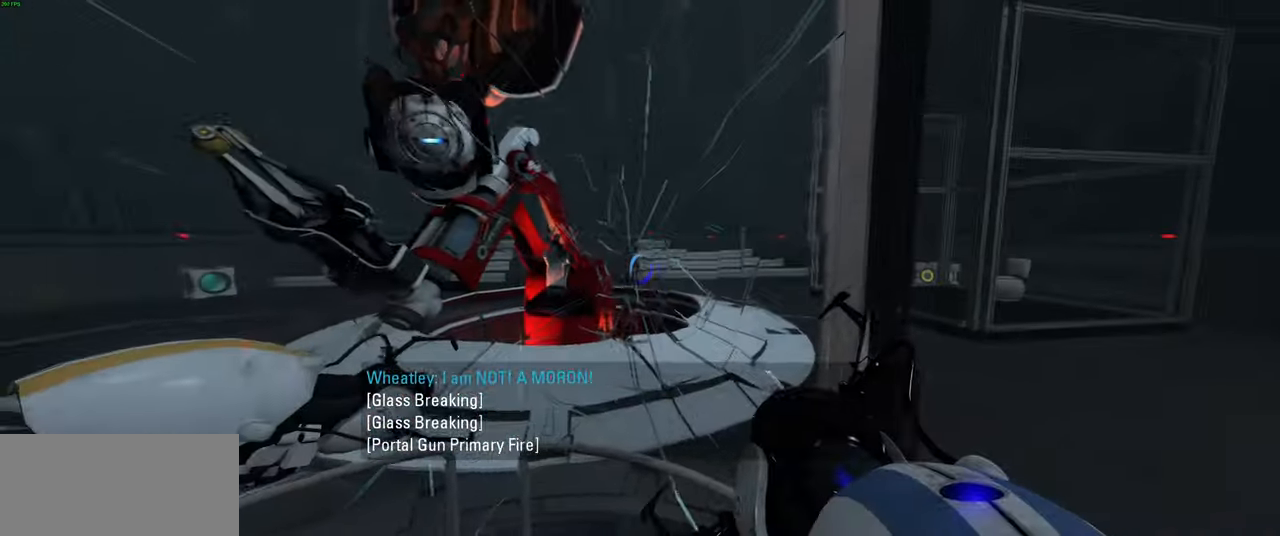
{"keys": [], "mouse": [], "events": [[17, "d", "up"], [267, "d", "down"], [317, "d", "up"]]}
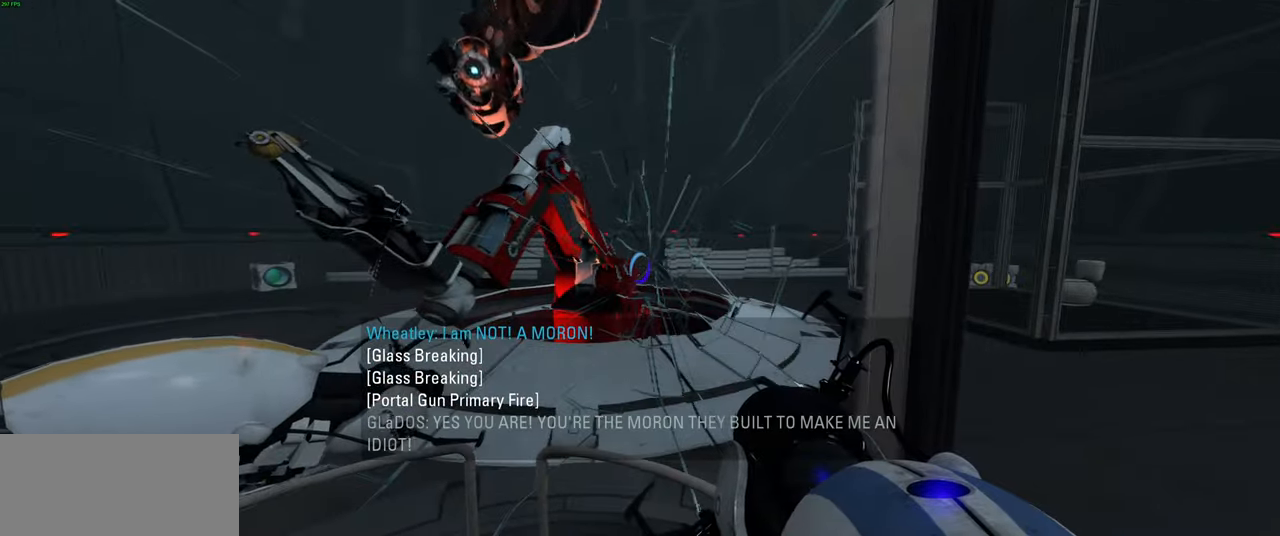
{"keys": [], "mouse": [], "events": []}
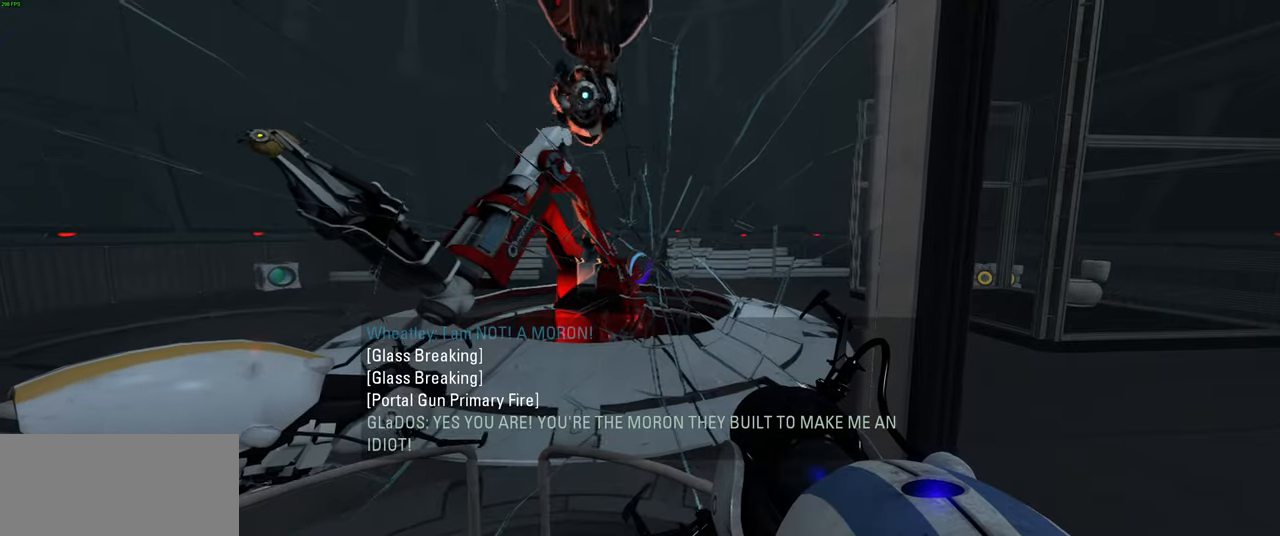
{"keys": [], "mouse": [], "events": []}
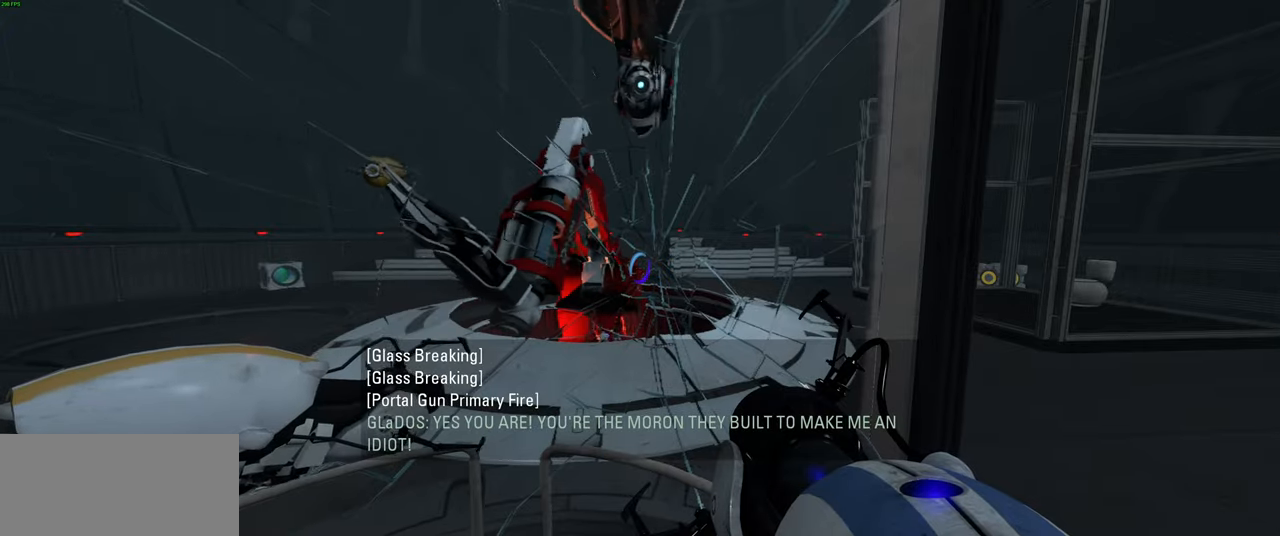
{"keys": [], "mouse": [], "events": [[66, "mouse_left", "down"], [133, "mouse_left", "up"], [166, "s", "down"], [200, "d", "down"], [233, "s", "up"], [300, "d", "up"], [366, "mouse_left", "down"], [450, "mouse_left", "up"]]}
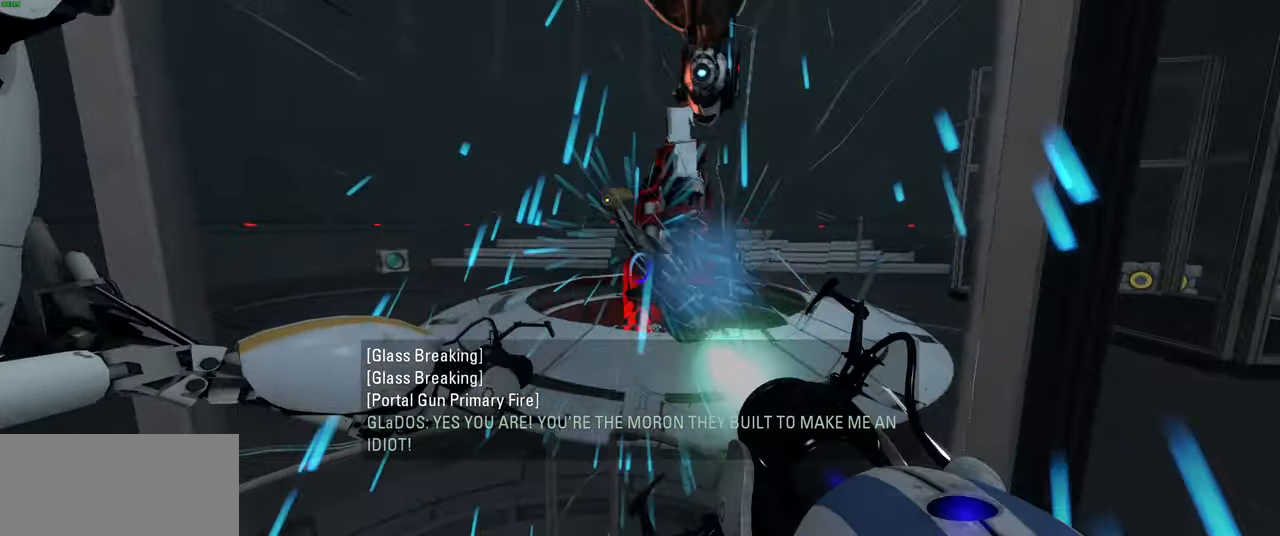
{"keys": [], "mouse": ["right"], "events": [[216, "mouse_right", "down"], [333, "mouse_right", "up"], [433, "mouse_right", "down"]]}
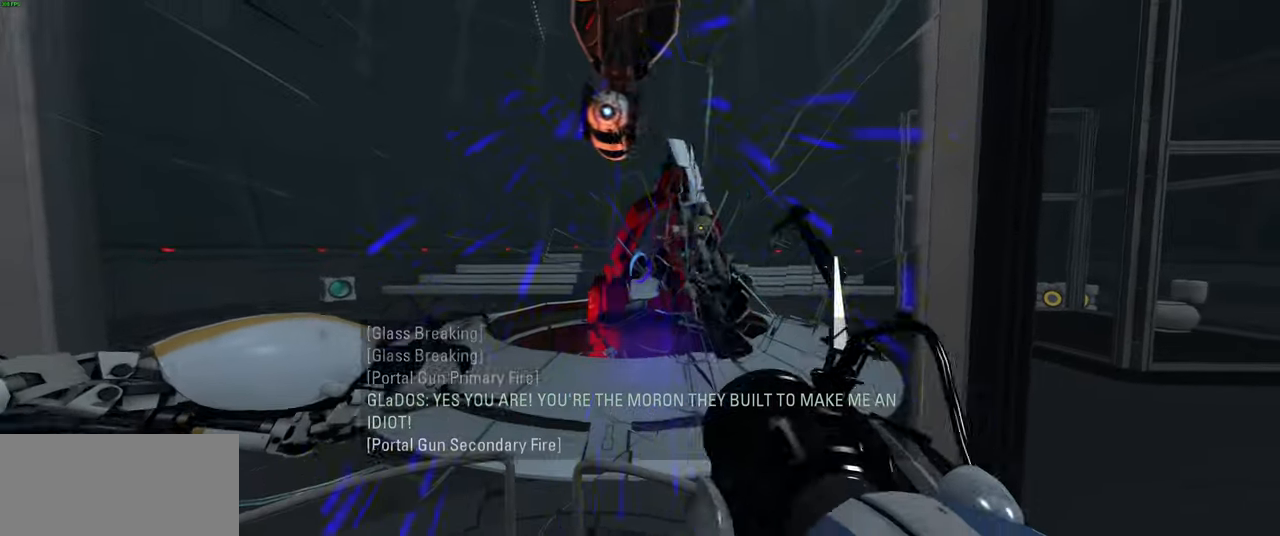
{"keys": [], "mouse": ["left"], "events": [[66, "mouse_right", "up"], [183, "mouse_left", "down"], [300, "mouse_left", "up"], [416, "mouse_left", "down"]]}
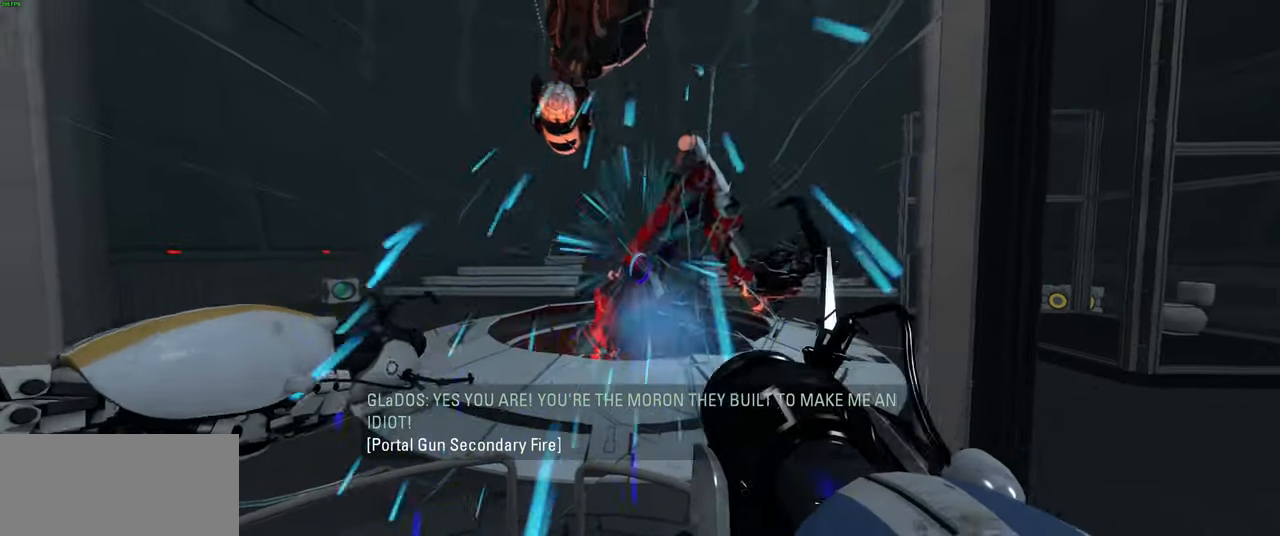
{"keys": [], "mouse": [], "events": [[16, "mouse_left", "up"], [116, "mouse_left", "down"], [216, "mouse_left", "up"], [333, "mouse_left", "down"], [416, "mouse_left", "up"]]}
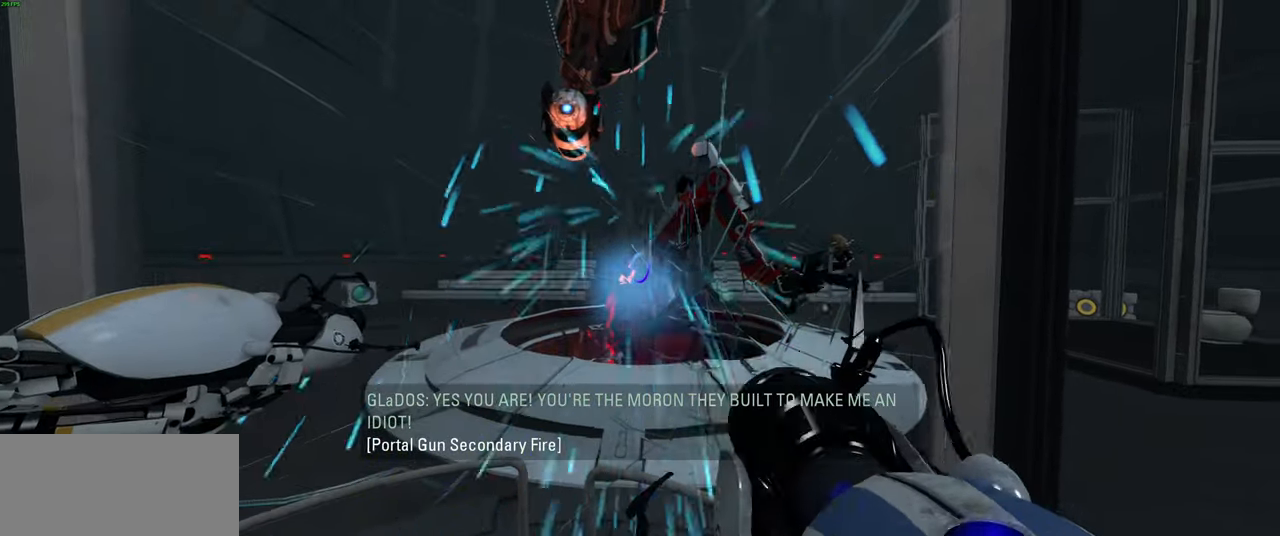
{"keys": [], "mouse": [], "events": [[233, "mouse_left", "down"], [316, "mouse_left", "up"], [316, "mouse_right", "down"], [416, "mouse_right", "up"]]}
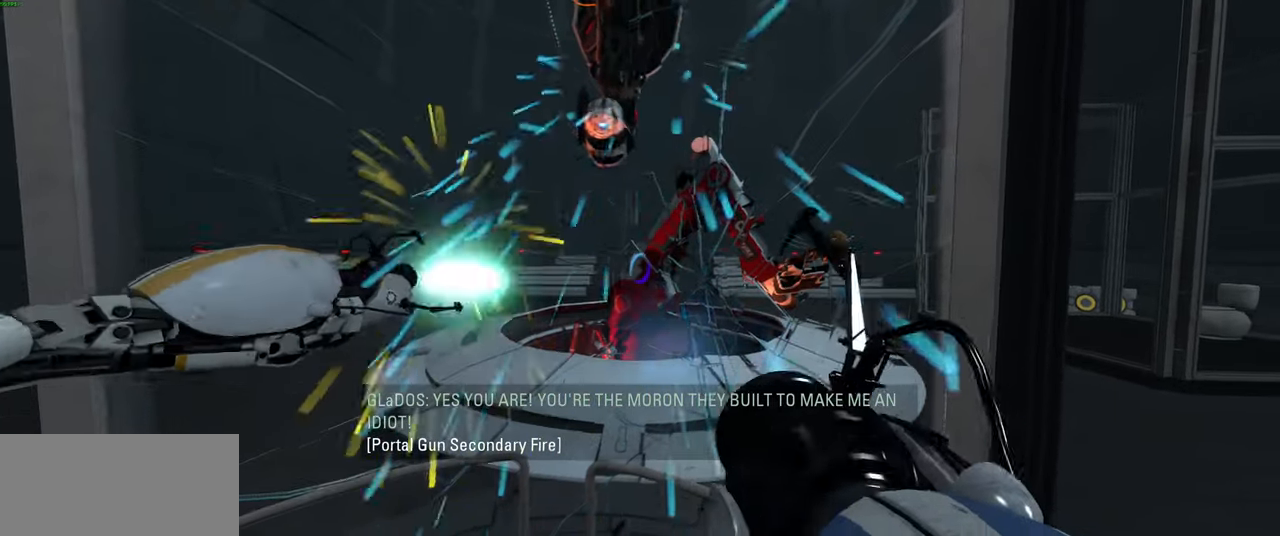
{"keys": [], "mouse": [], "events": [[166, "f", "down"], [216, "f", "up"], [400, "f", "down"], [433, "f", "up"]]}
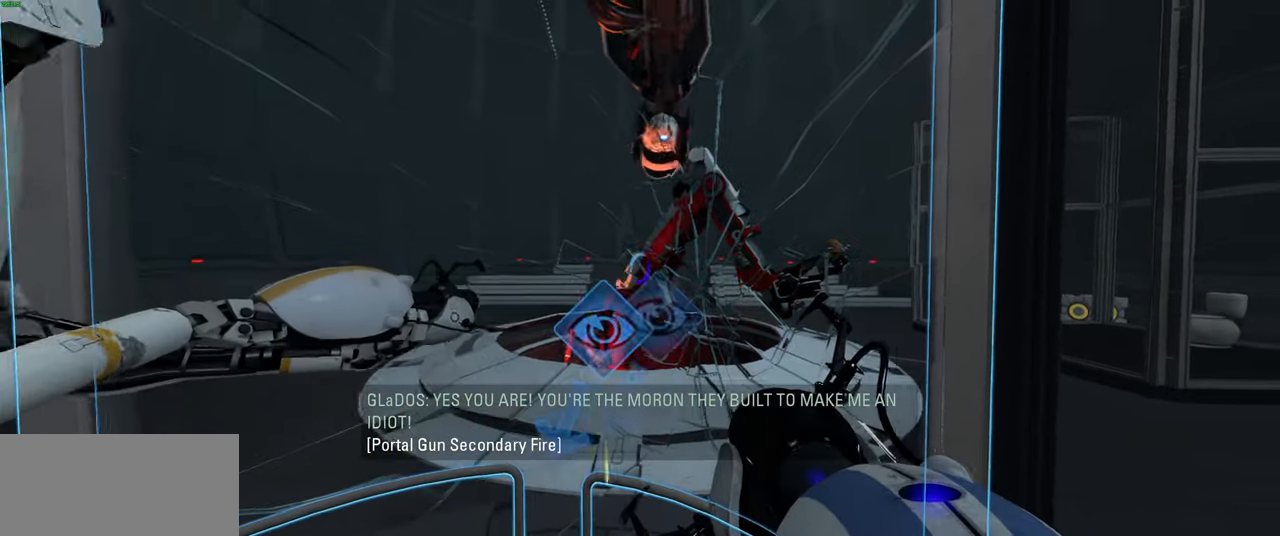
{"keys": [], "mouse": [], "events": [[83, "f", "down"], [133, "f", "up"]]}
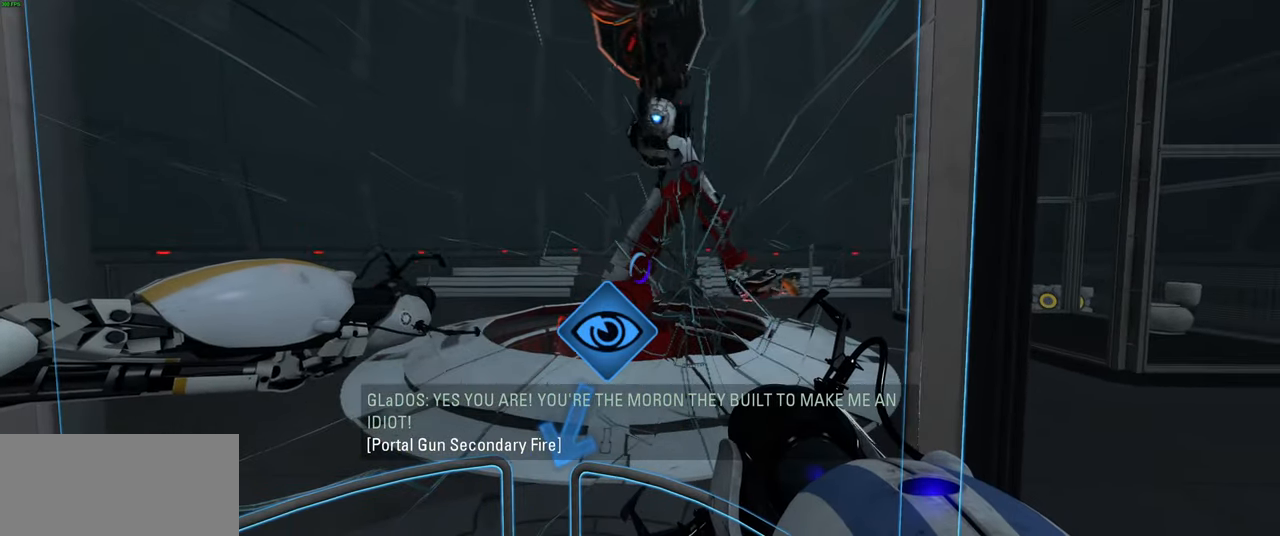
{"keys": [], "mouse": [], "events": []}
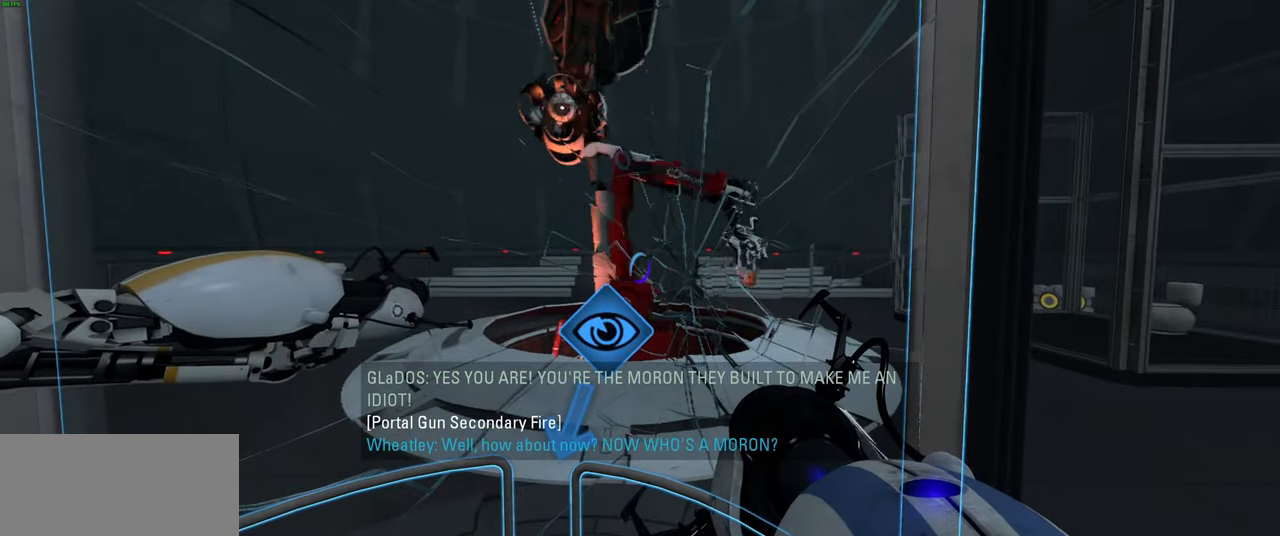
{"keys": [], "mouse": [], "events": []}
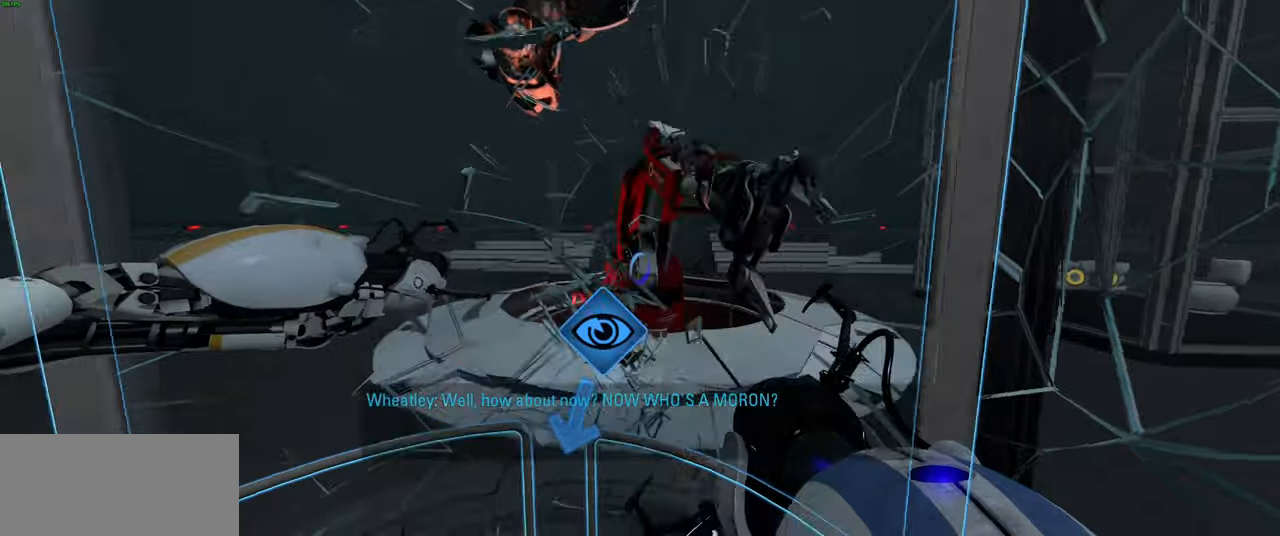
{"keys": [], "mouse": [], "events": [[416, "f", "down"], [466, "f", "up"]]}
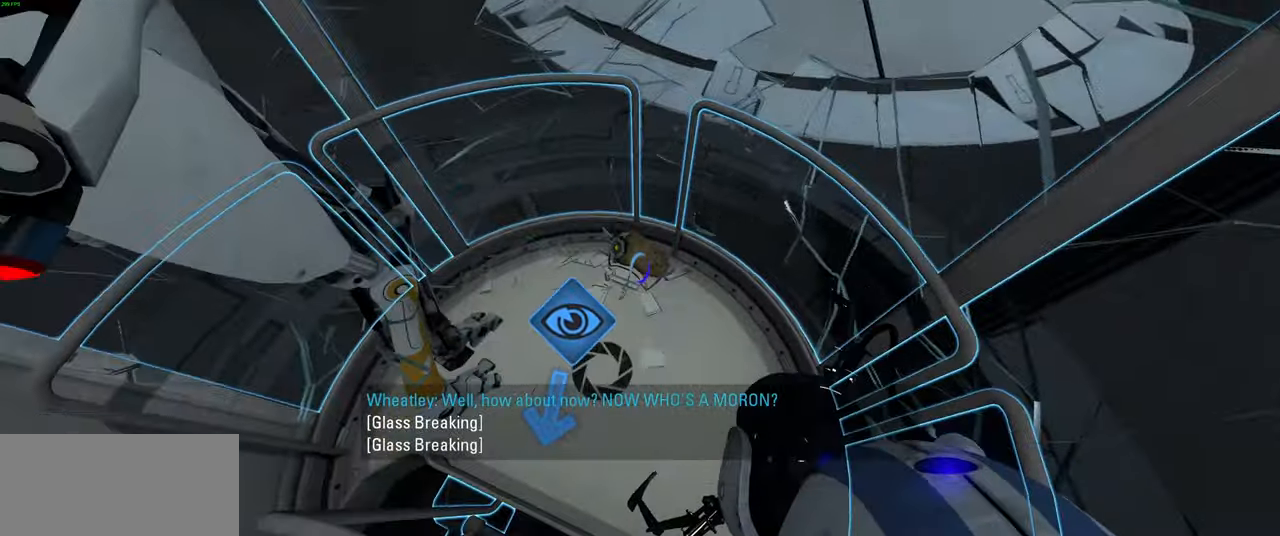
{"keys": [], "mouse": [], "events": [[183, "f", "down"], [233, "f", "up"], [450, "f", "down"], [483, "f", "up"]]}
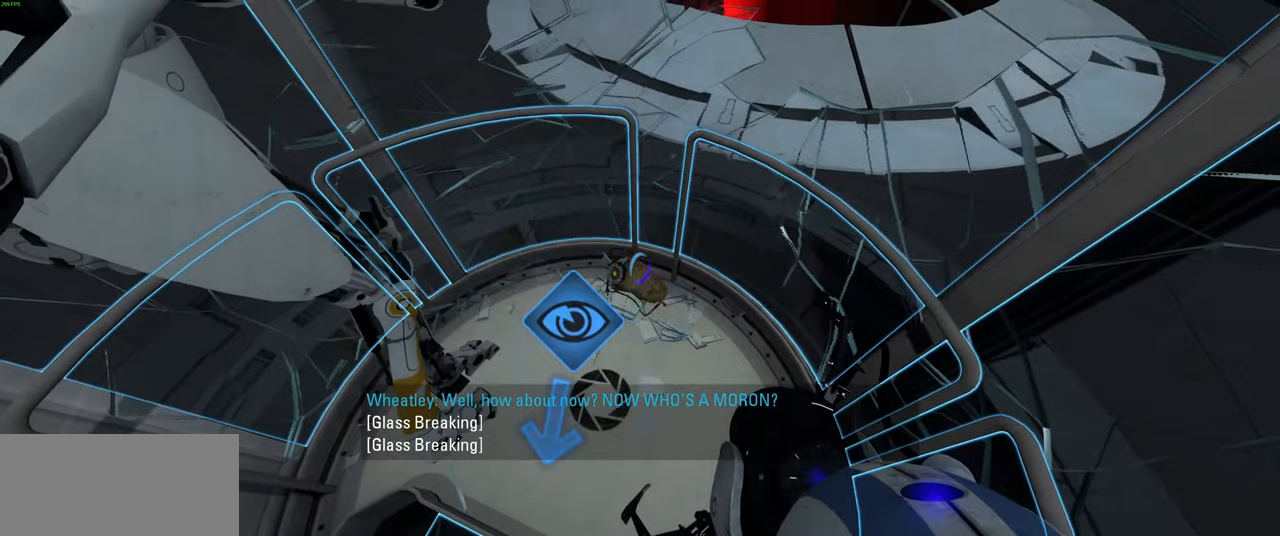
{"keys": [], "mouse": [], "events": []}
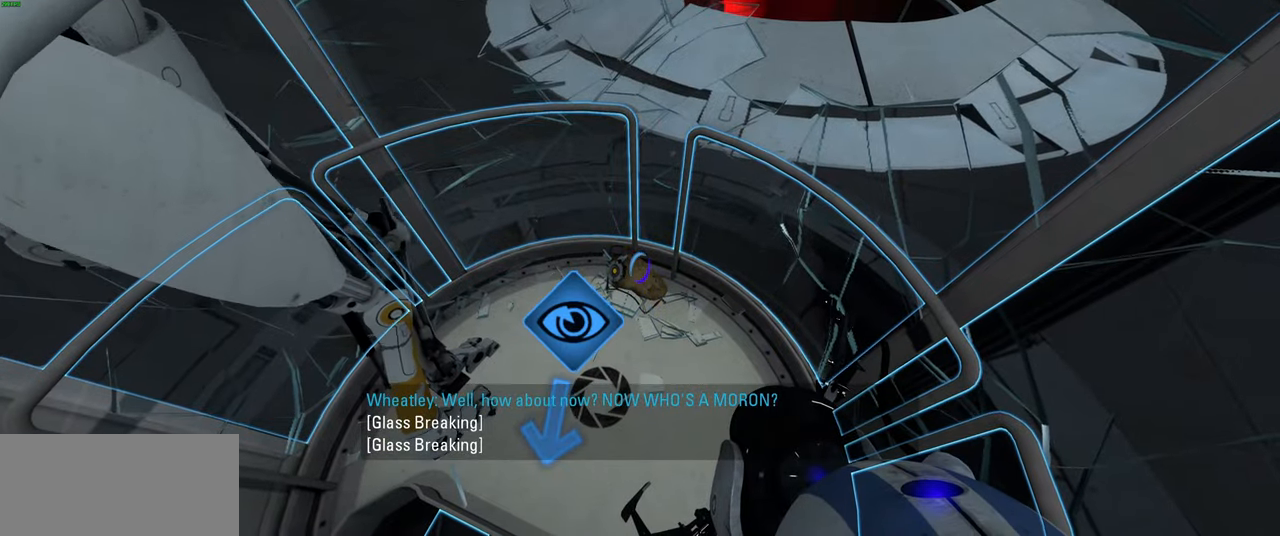
{"keys": ["ctrl"], "mouse": [], "events": [[366, "ctrl", "down"]]}